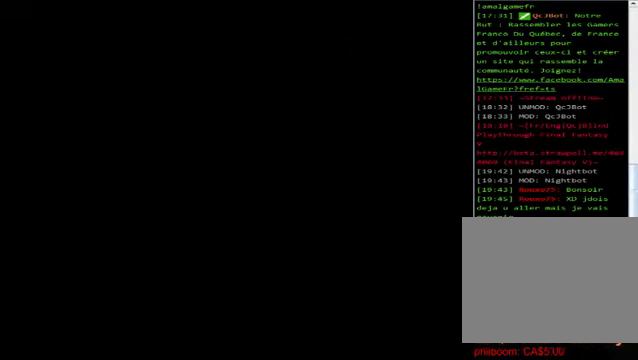
Gameplay with a controller (Xbox layout); each line is a JSON object with the inputs held at the frame after it. "events" lists button and stick changes between this image and that frame as [ms after this image, input, new state], when the widget could be followed in between. Not read: right_stick.
{"buttons": [], "left_stick": "center", "events": []}
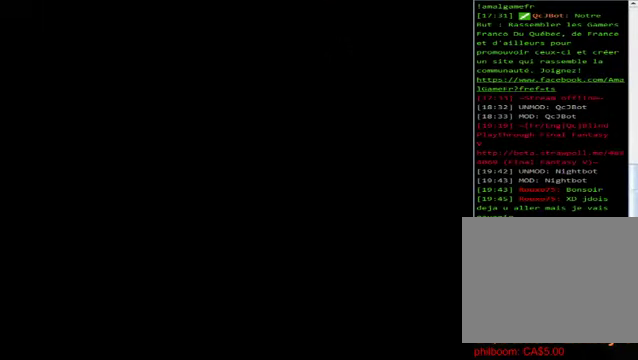
{"buttons": [], "left_stick": "center", "events": []}
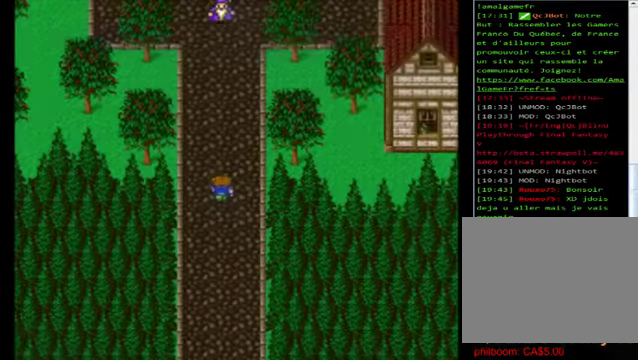
{"buttons": ["B"], "left_stick": "up", "events": [[160, "left_stick", "up"], [200, "B", "down"]]}
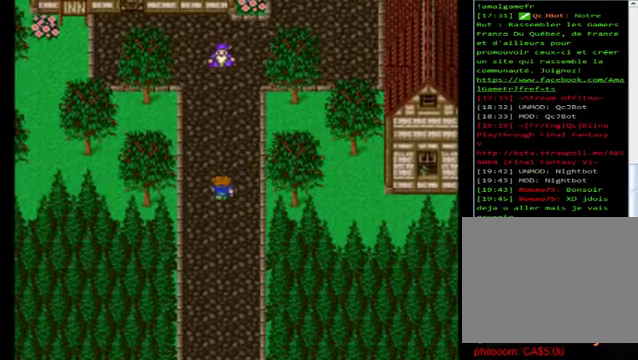
{"buttons": ["B"], "left_stick": "left", "events": [[480, "left_stick", "left"]]}
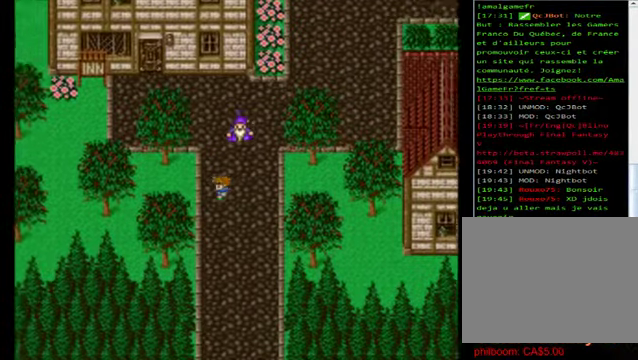
{"buttons": ["B"], "left_stick": "up-right", "events": [[40, "left_stick", "up-left"], [160, "left_stick", "up"], [480, "left_stick", "up-right"]]}
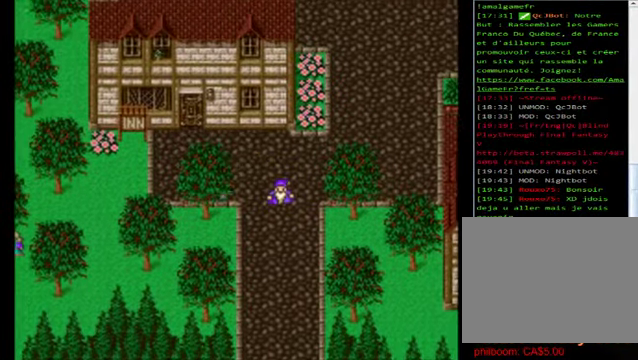
{"buttons": ["B"], "left_stick": "up-right", "events": []}
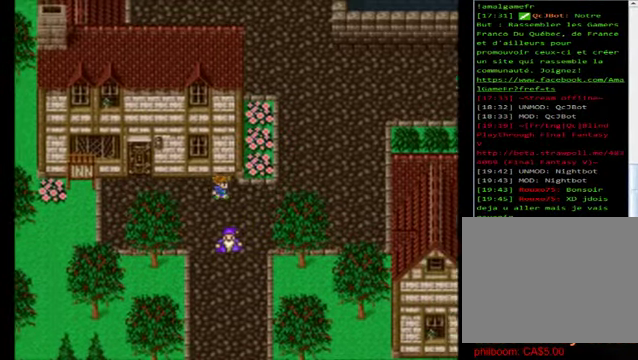
{"buttons": ["B"], "left_stick": "left", "events": [[240, "left_stick", "up-left"], [320, "left_stick", "left"]]}
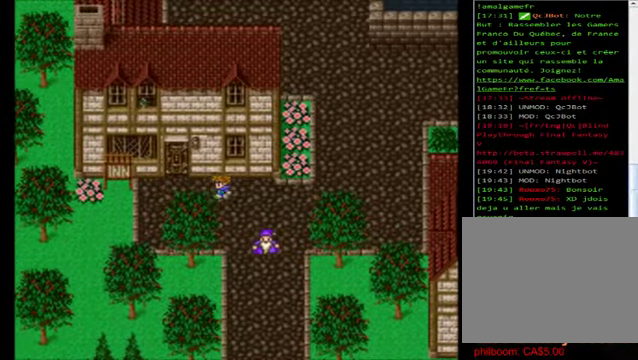
{"buttons": ["B"], "left_stick": "center", "events": [[520, "left_stick", "center"]]}
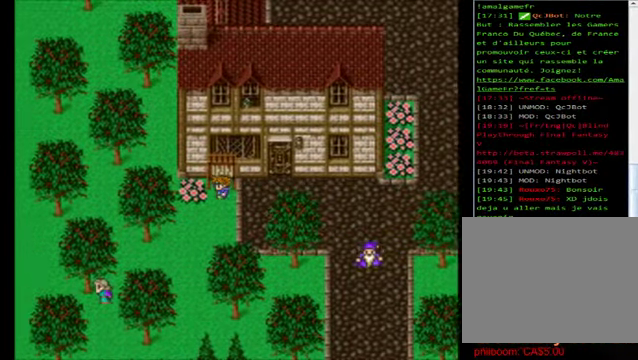
{"buttons": ["B"], "left_stick": "right", "events": [[160, "left_stick", "right"]]}
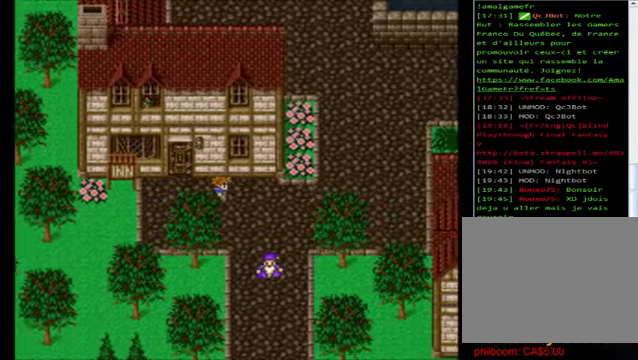
{"buttons": ["B"], "left_stick": "right", "events": []}
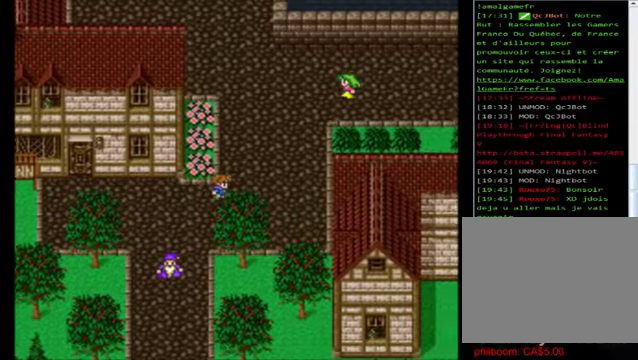
{"buttons": ["B"], "left_stick": "up", "events": [[80, "left_stick", "up"]]}
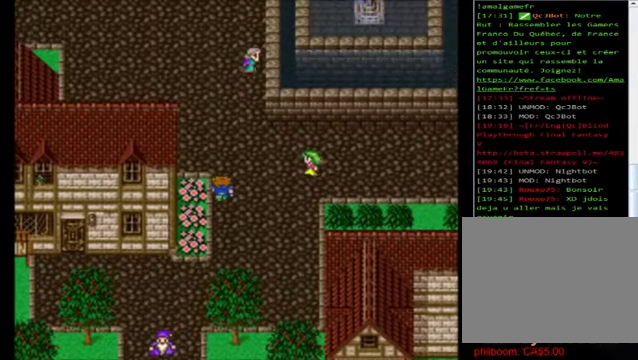
{"buttons": ["B"], "left_stick": "up", "events": []}
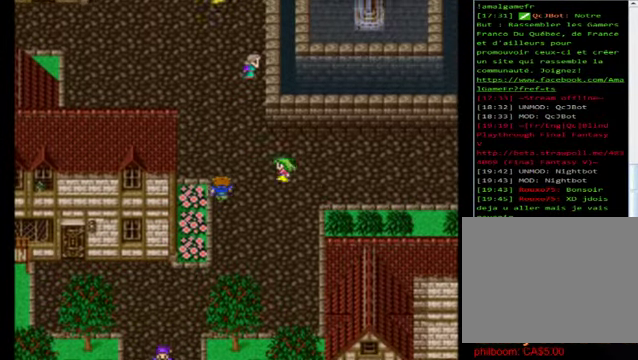
{"buttons": ["B"], "left_stick": "up", "events": []}
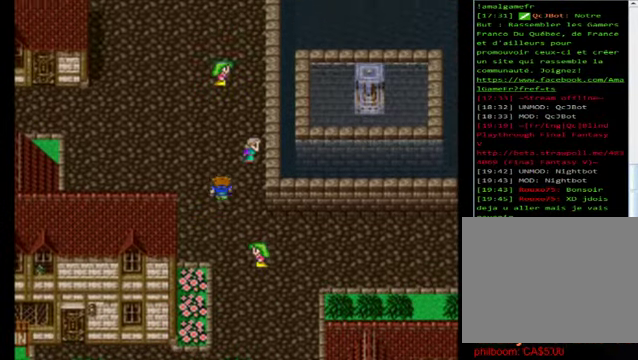
{"buttons": ["B"], "left_stick": "left", "events": [[280, "left_stick", "left"]]}
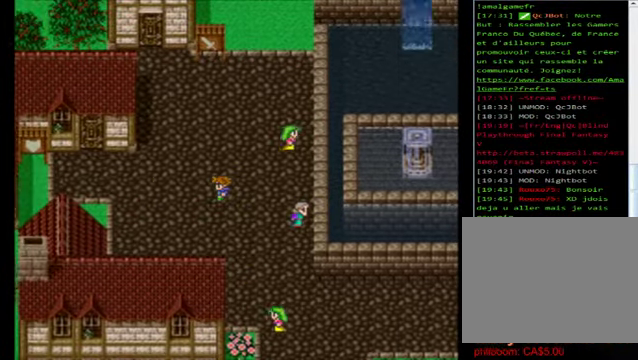
{"buttons": ["B"], "left_stick": "up", "events": [[480, "left_stick", "up"]]}
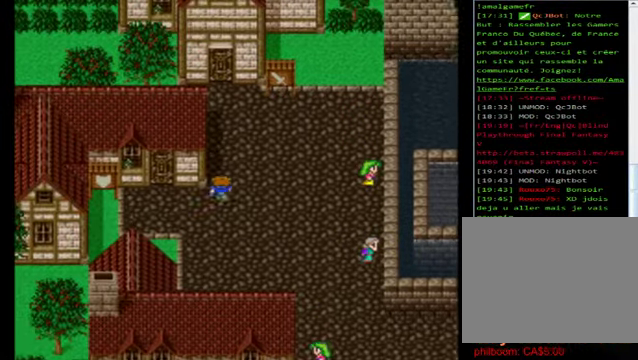
{"buttons": ["B"], "left_stick": "up", "events": []}
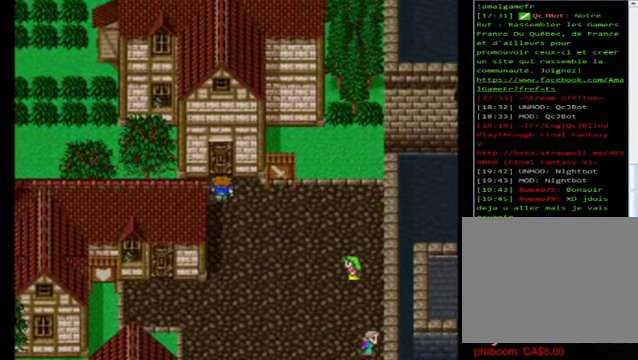
{"buttons": ["B"], "left_stick": "up", "events": []}
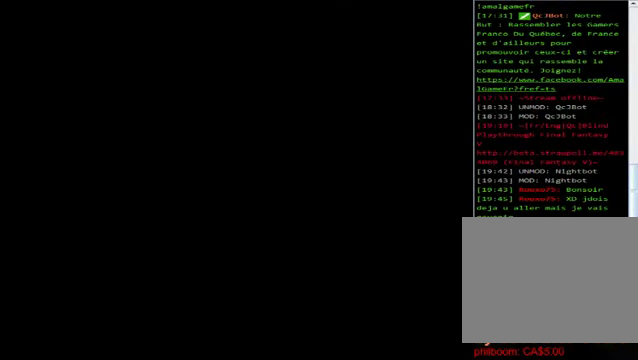
{"buttons": ["B"], "left_stick": "center", "events": [[80, "left_stick", "center"]]}
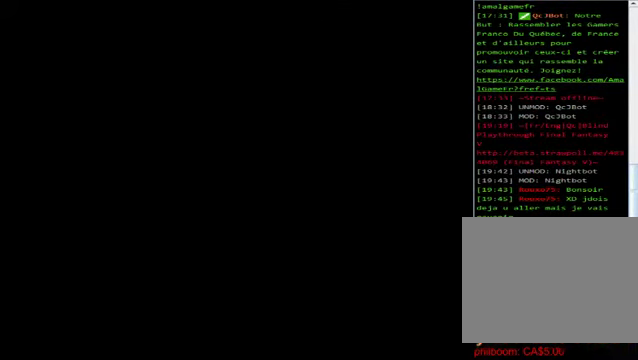
{"buttons": ["B"], "left_stick": "up", "events": [[400, "left_stick", "up"]]}
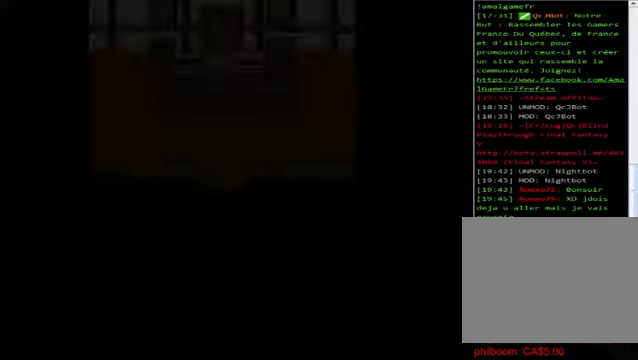
{"buttons": ["B"], "left_stick": "up", "events": []}
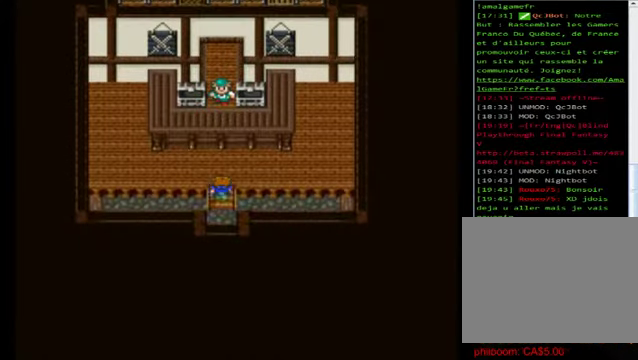
{"buttons": ["A"], "left_stick": "center", "events": [[320, "B", "up"], [360, "left_stick", "center"], [440, "A", "down"]]}
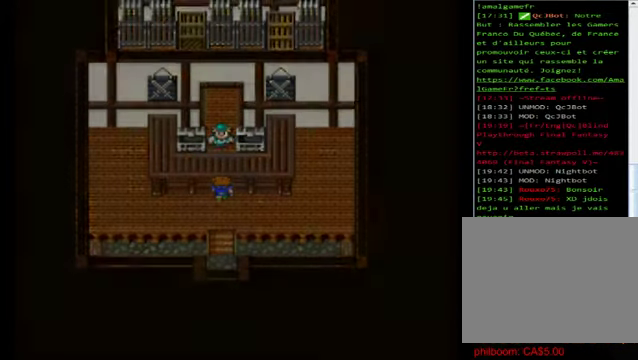
{"buttons": [], "left_stick": "center", "events": [[120, "A", "up"]]}
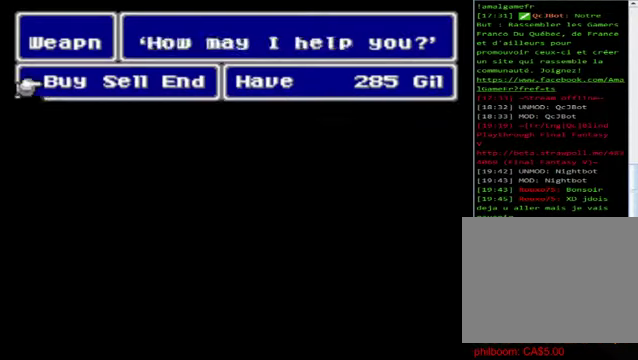
{"buttons": [], "left_stick": "center", "events": [[40, "A", "down"], [200, "A", "up"]]}
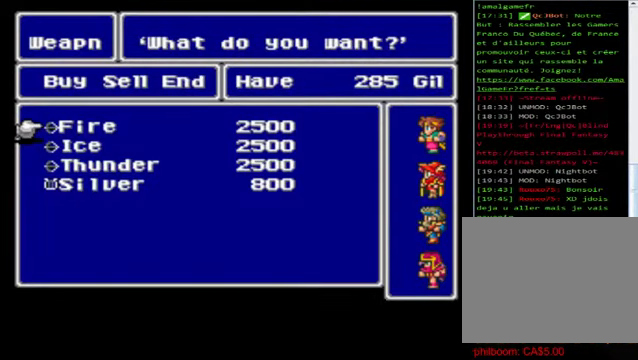
{"buttons": [], "left_stick": "down", "events": [[280, "left_stick", "down"]]}
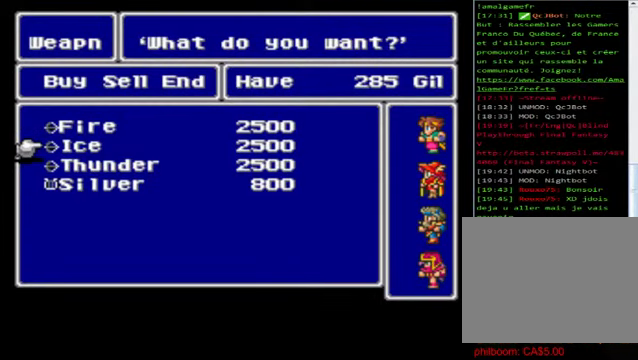
{"buttons": [], "left_stick": "down", "events": [[400, "left_stick", "center"], [480, "left_stick", "down"]]}
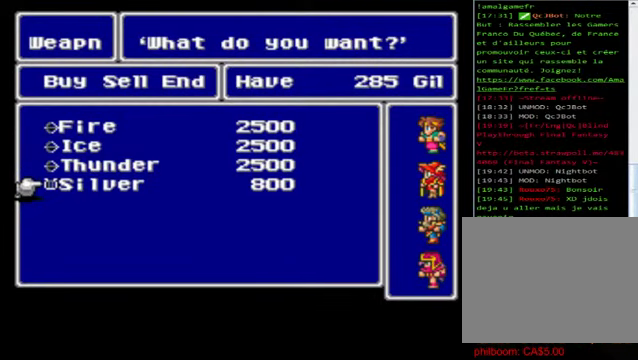
{"buttons": [], "left_stick": "center", "events": [[80, "left_stick", "center"], [160, "B", "down"], [280, "B", "up"], [400, "B", "down"], [520, "B", "up"]]}
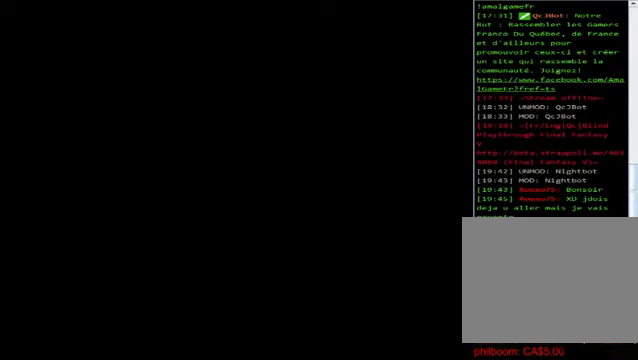
{"buttons": ["B"], "left_stick": "down", "events": [[40, "B", "down"], [200, "B", "up"], [320, "left_stick", "down"], [440, "B", "down"]]}